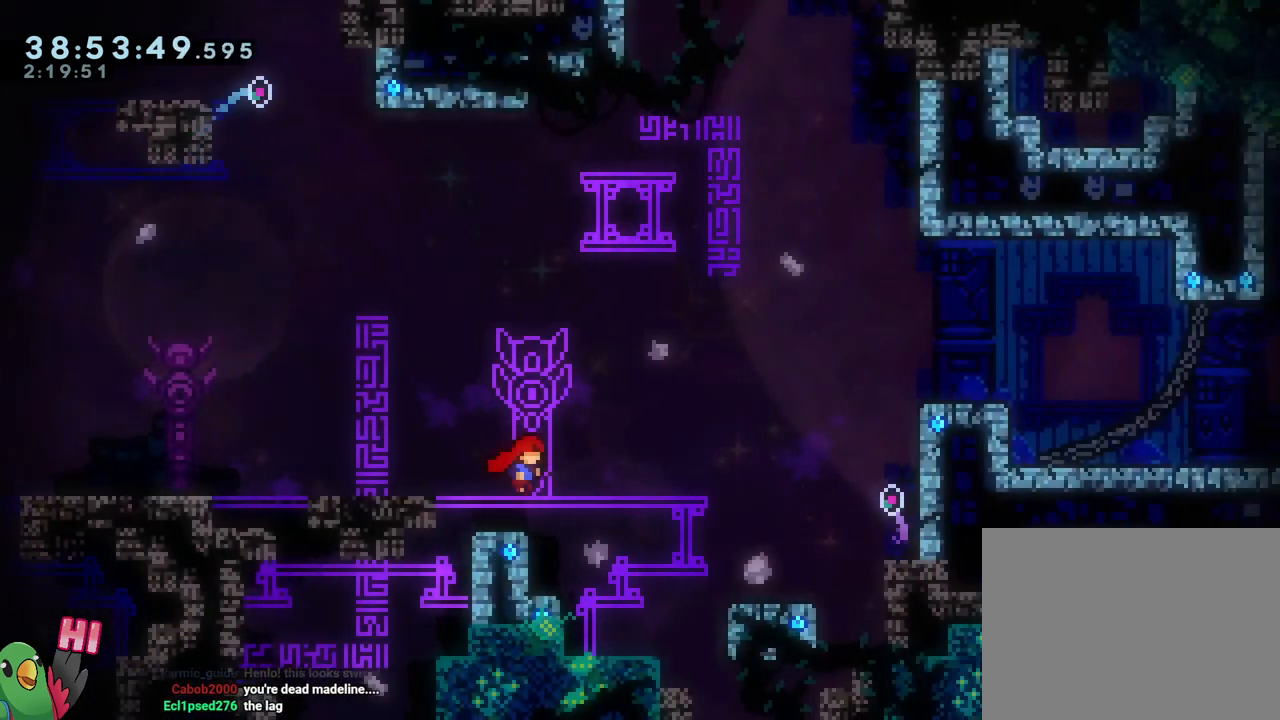
Gameplay with a controller (Nintendo layout); each line is a JSON object with the inputs held at the frame after it. "events" lists button and stick changes between this image and that frame as [ms after this image, input, new state], when the widget could be followed in between. Not read: HOME L3 R3 SELECT.
{"buttons": ["L2", "R1"], "left_stick": "up-right", "right_stick": "center", "events": [[283, "B", "down"], [450, "B", "up"], [450, "left_stick", "up-right"]]}
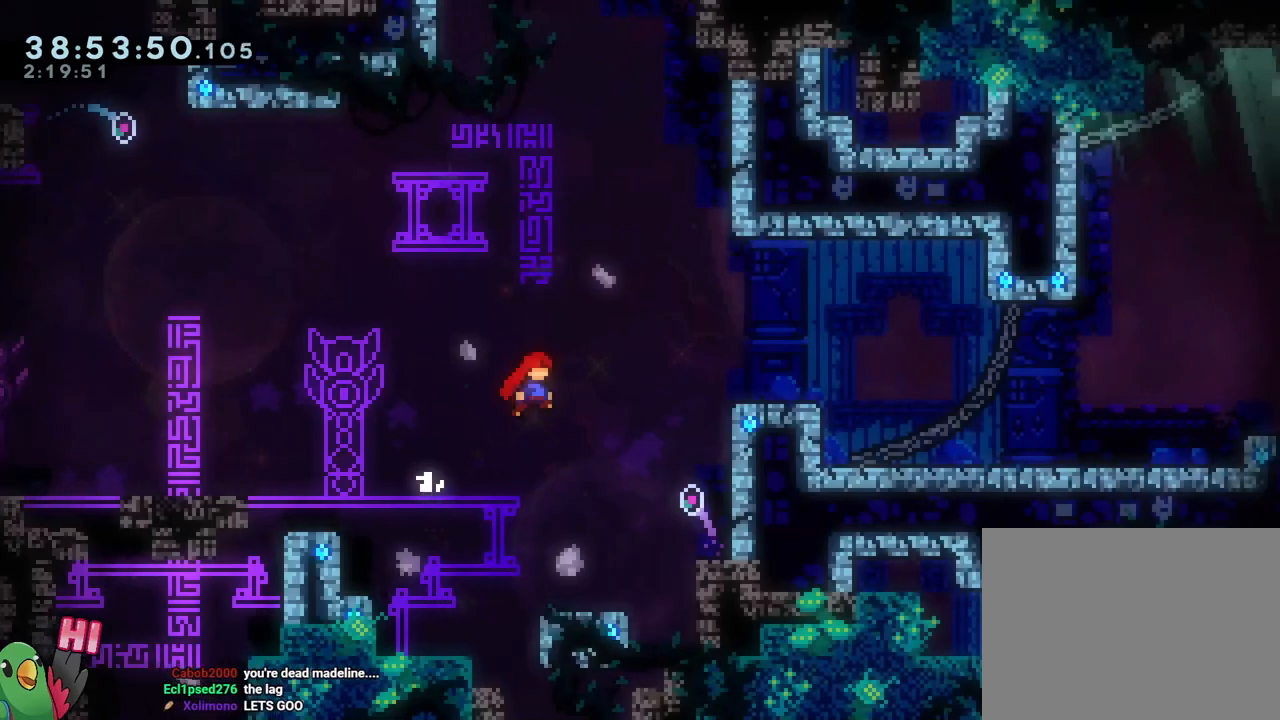
{"buttons": ["L2", "R1"], "left_stick": "right", "right_stick": "center", "events": [[50, "R1", "up"], [151, "R1", "down"], [167, "Y", "down"], [301, "Y", "up"], [401, "left_stick", "right"]]}
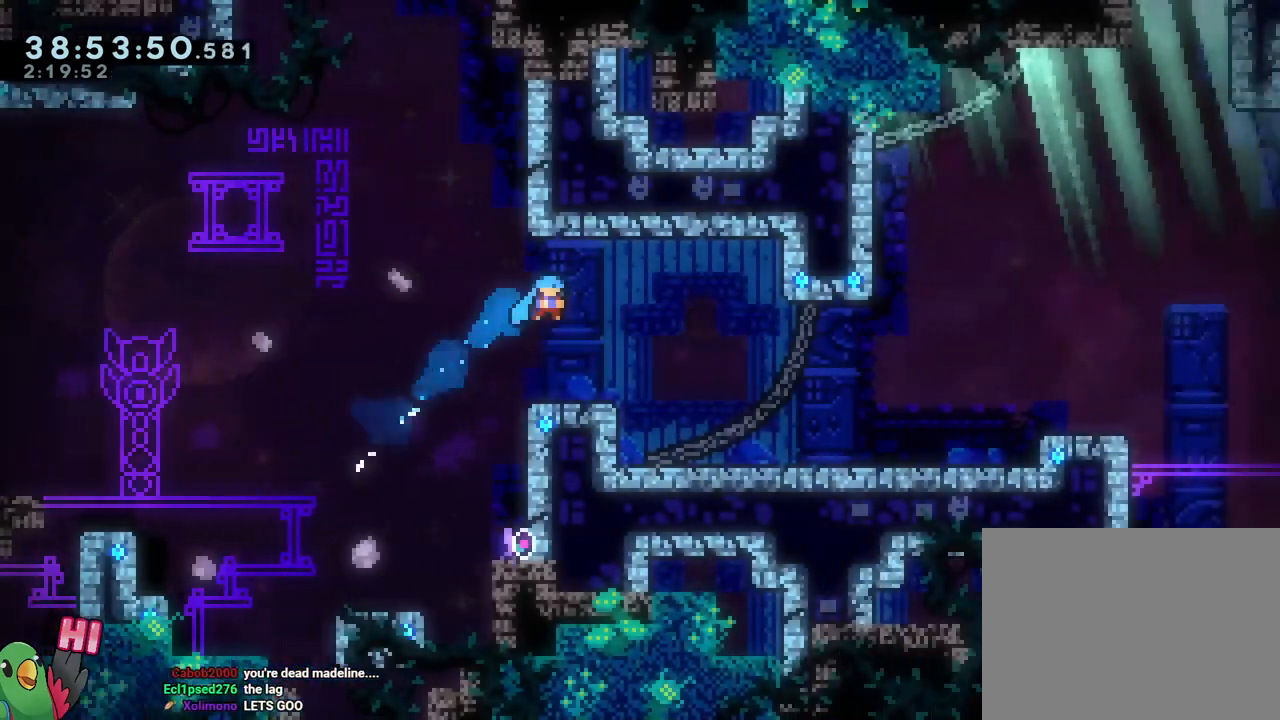
{"buttons": ["R1"], "left_stick": "right", "right_stick": "center", "events": [[283, "L2", "up"]]}
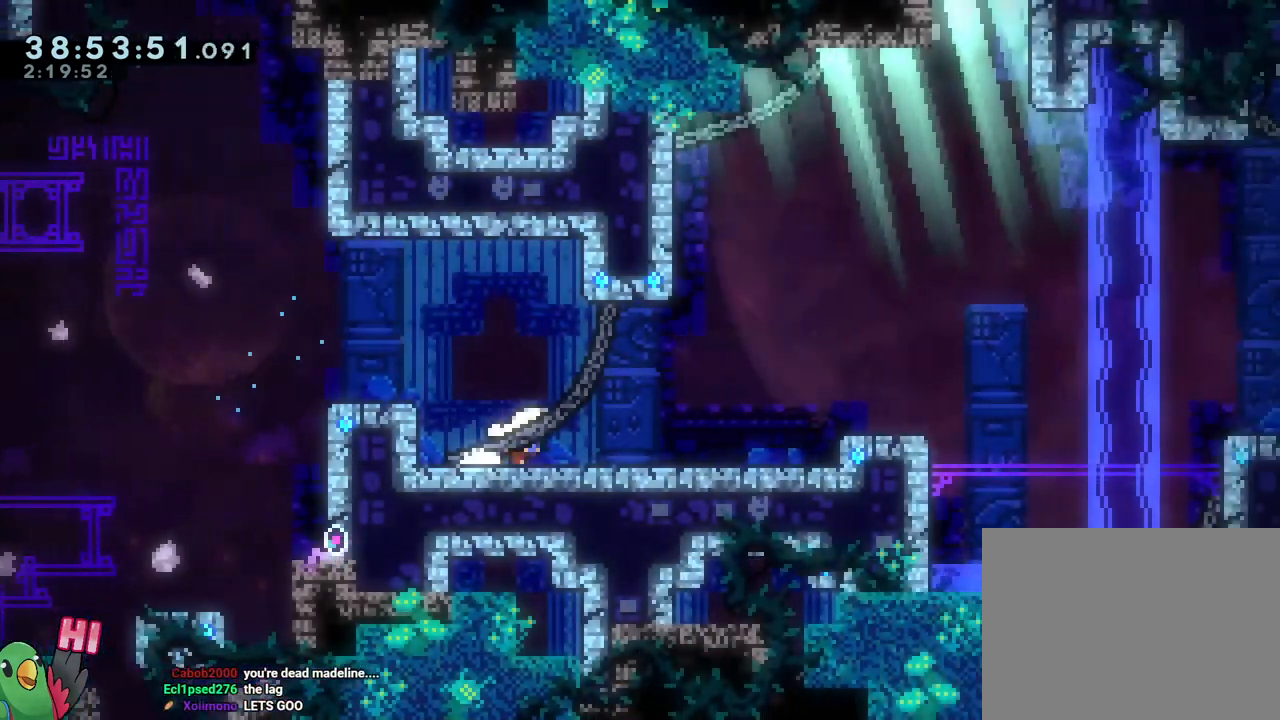
{"buttons": ["B", "R1"], "left_stick": "right", "right_stick": "center", "events": [[251, "R1", "up"], [367, "R1", "down"], [501, "B", "down"]]}
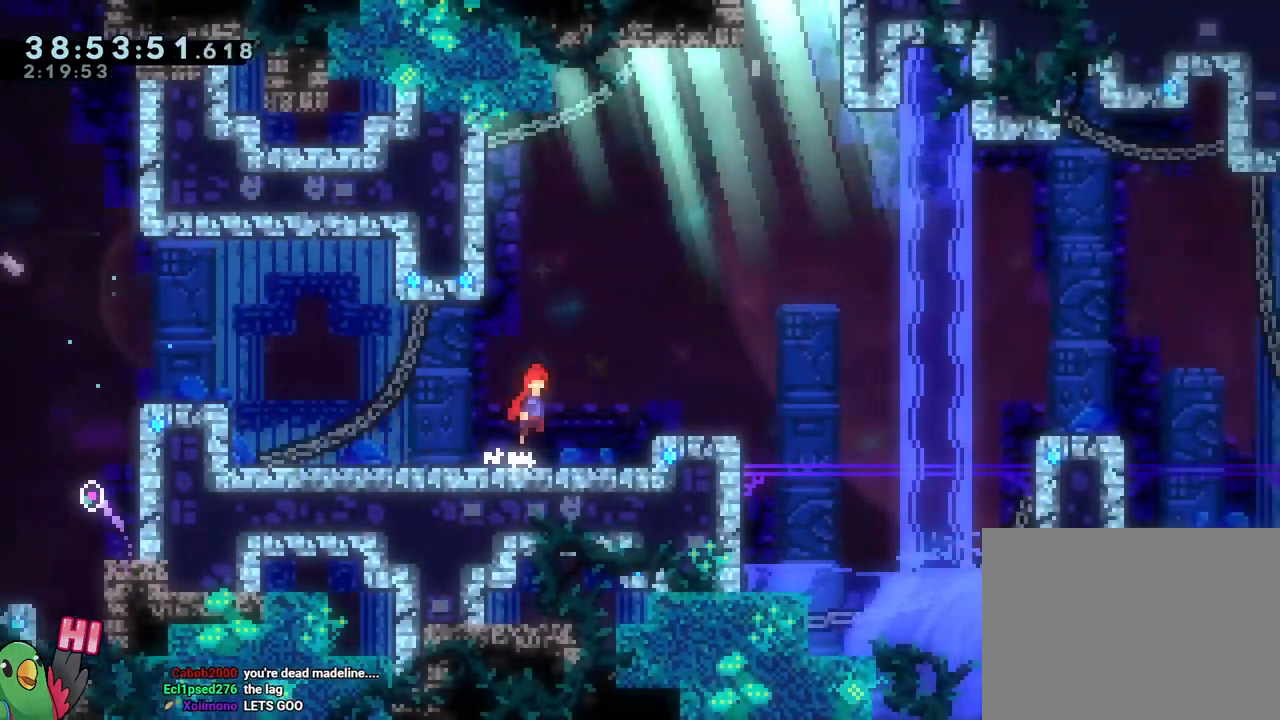
{"buttons": ["DPAD_RIGHT"], "left_stick": "right", "right_stick": "center", "events": [[150, "R1", "up"], [167, "B", "up"], [217, "B", "down"], [217, "R1", "down"], [233, "B", "up"], [417, "R1", "up"], [484, "DPAD_RIGHT", "down"]]}
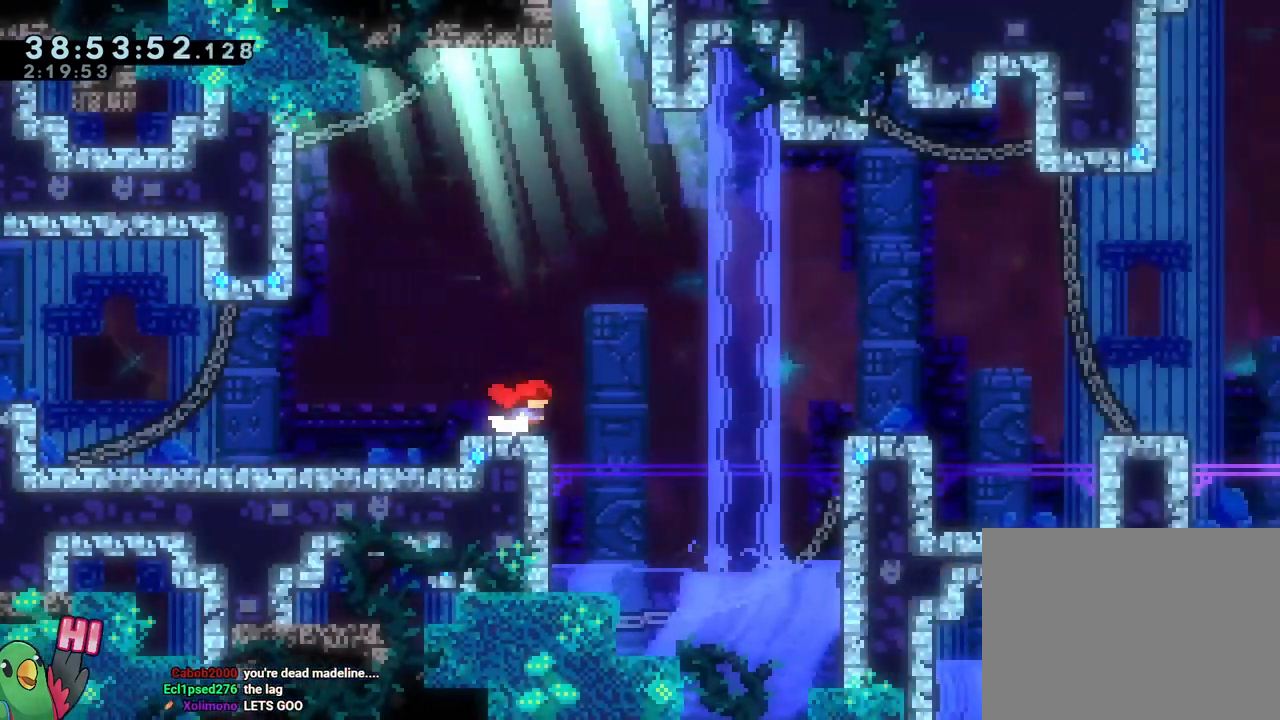
{"buttons": ["R1"], "left_stick": "center", "right_stick": "center", "events": [[17, "DPAD_RIGHT", "up"], [67, "B", "down"], [84, "R1", "down"], [267, "Y", "down"], [334, "R1", "up"], [417, "R1", "down"], [434, "Y", "up"], [468, "B", "up"], [501, "left_stick", "center"]]}
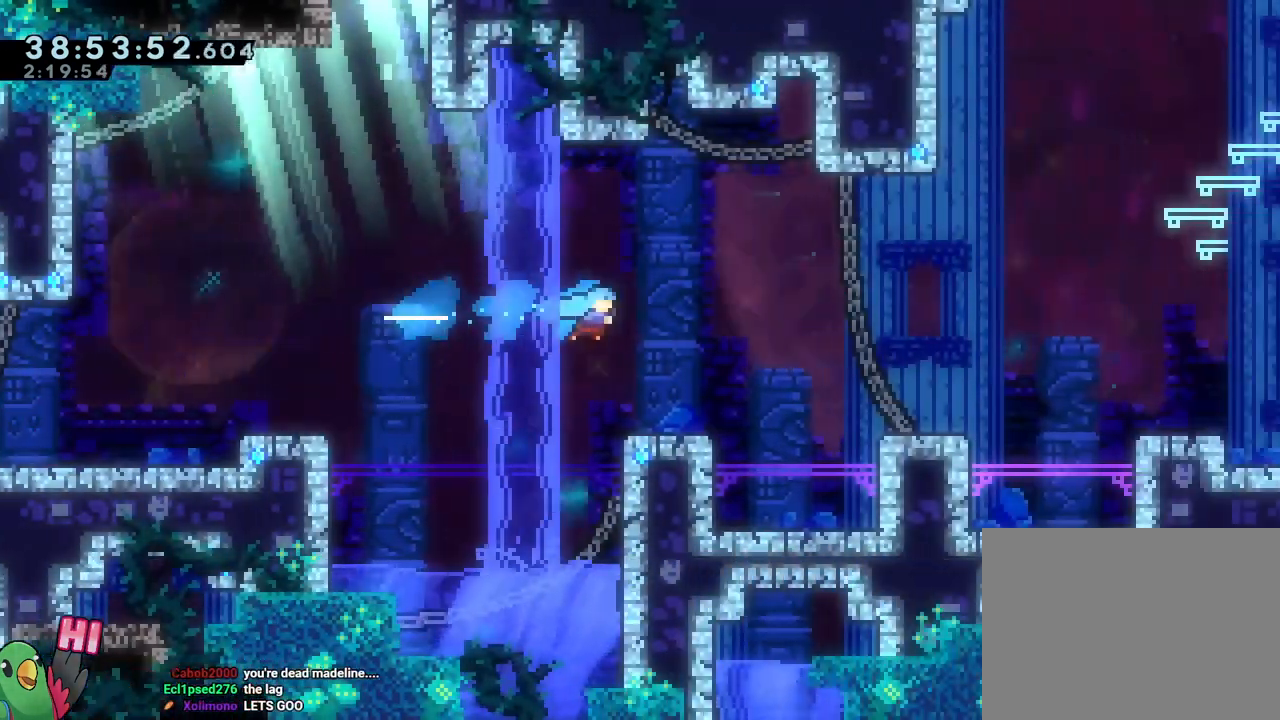
{"buttons": ["B", "R1"], "left_stick": "right", "right_stick": "center", "events": [[183, "left_stick", "right"], [317, "B", "down"], [384, "START", "down"], [434, "START", "up"]]}
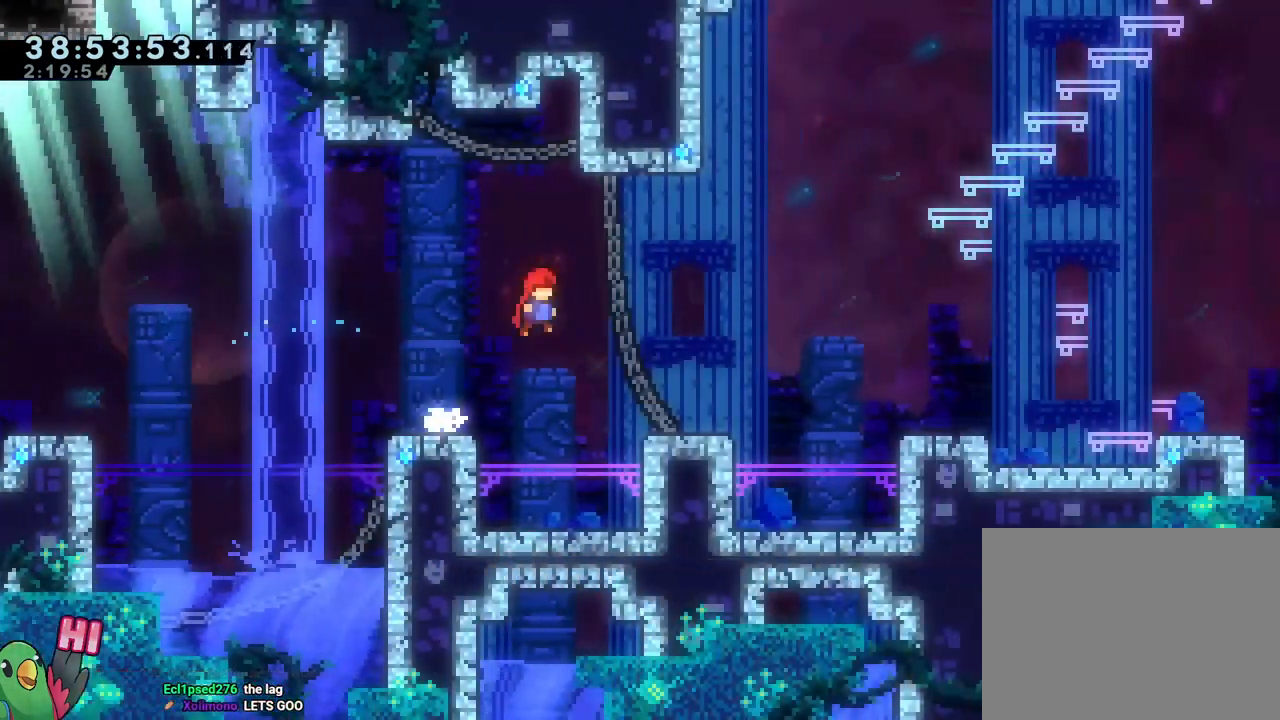
{"buttons": ["B"], "left_stick": "right", "right_stick": "center", "events": [[67, "B", "up"], [100, "R1", "up"], [151, "R1", "down"], [201, "R1", "up"], [284, "R1", "down"], [334, "R1", "up"], [417, "B", "down"]]}
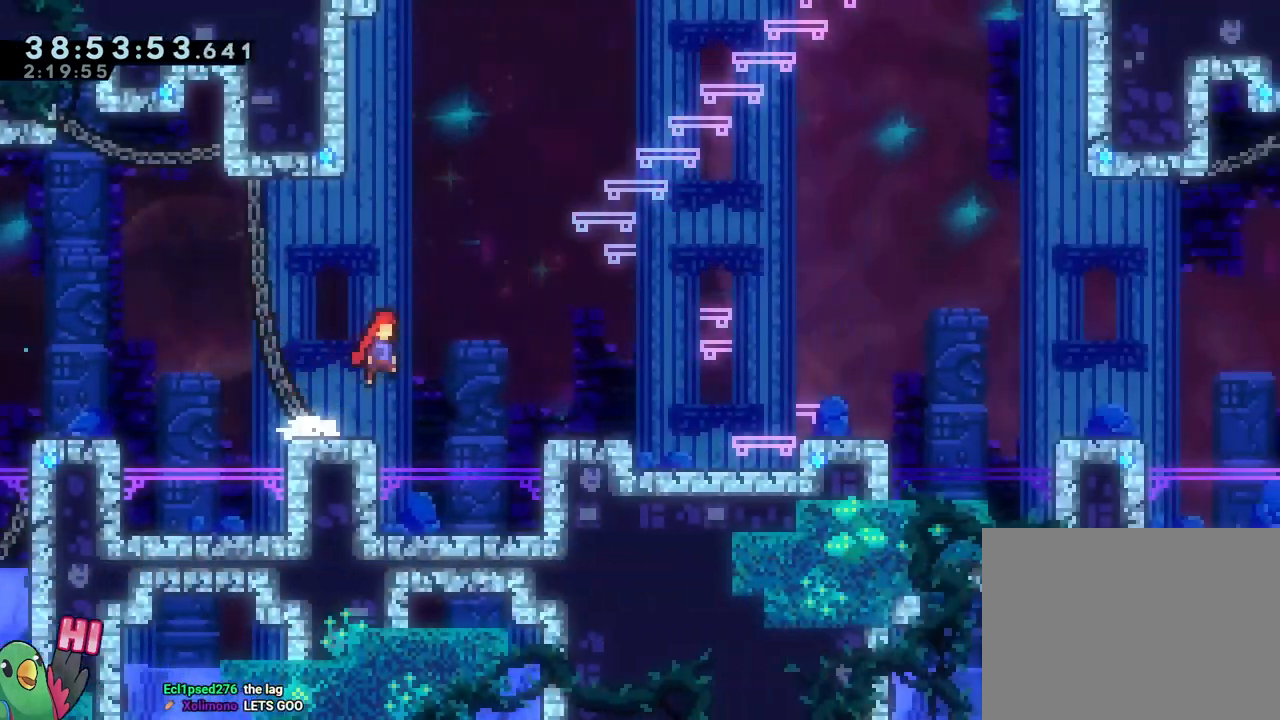
{"buttons": ["R1"], "left_stick": "right", "right_stick": "center", "events": [[200, "R1", "down"], [384, "B", "up"], [400, "DPAD_RIGHT", "down"], [400, "L1", "down"], [484, "DPAD_RIGHT", "up"], [484, "L1", "up"]]}
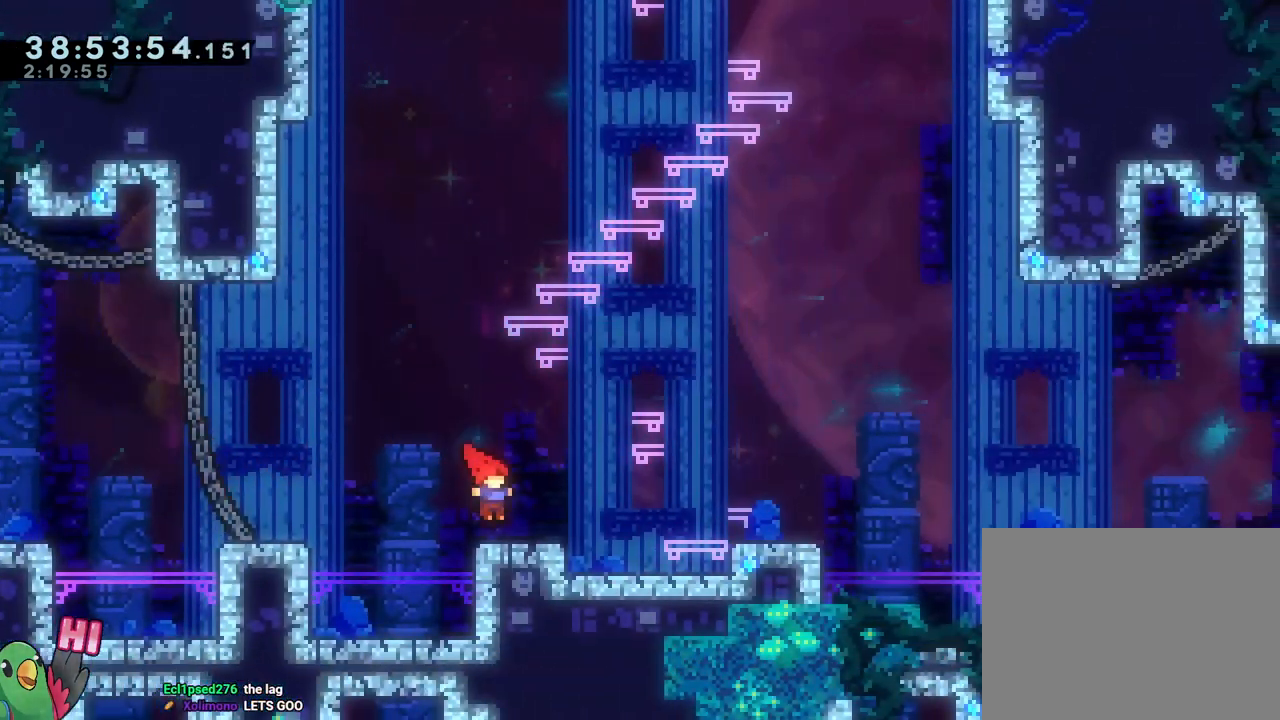
{"buttons": [], "left_stick": "right", "right_stick": "center", "events": [[167, "R1", "up"], [301, "B", "down"], [401, "R1", "down"], [451, "B", "up"], [468, "R1", "up"]]}
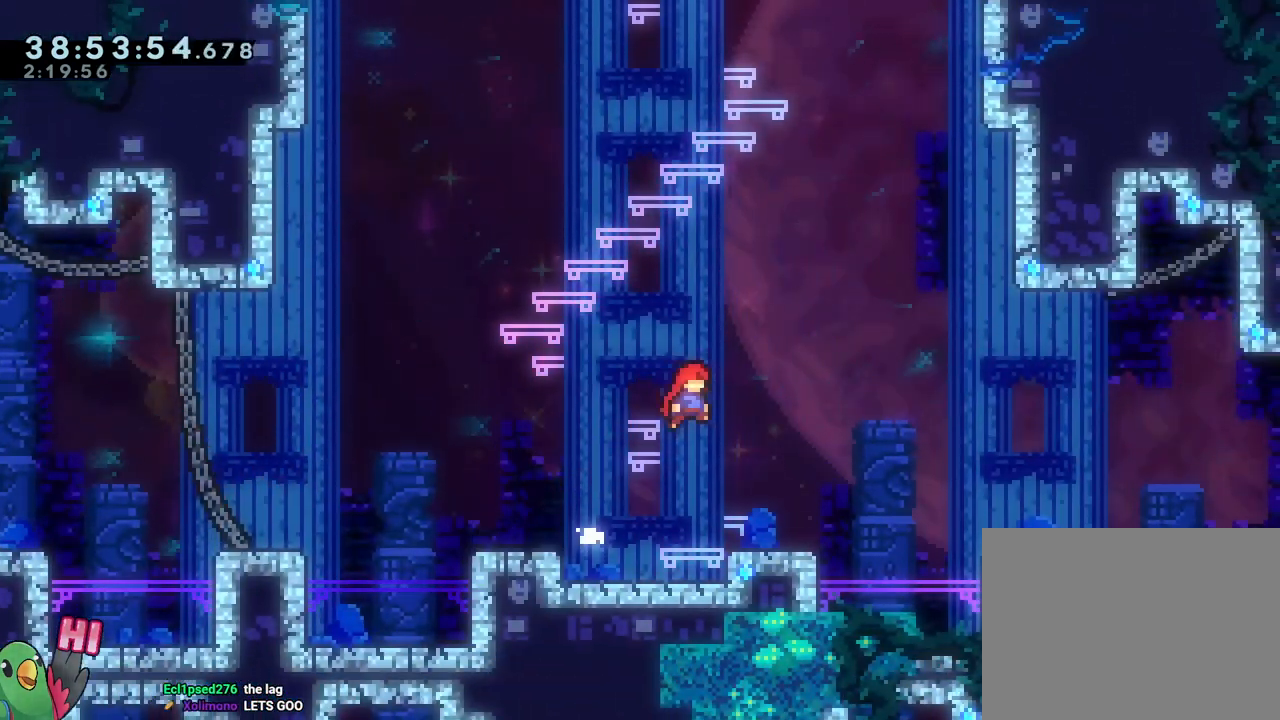
{"buttons": [], "left_stick": "right", "right_stick": "center"}
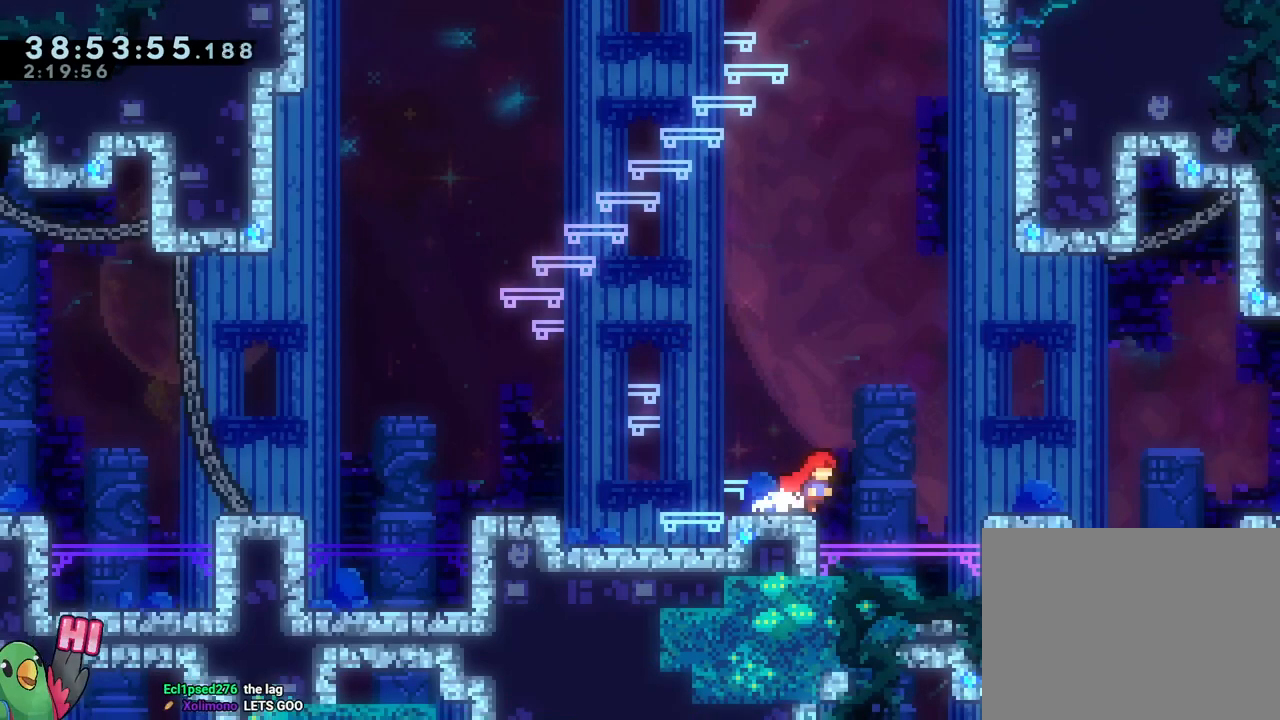
{"buttons": [], "left_stick": "right", "right_stick": "center"}
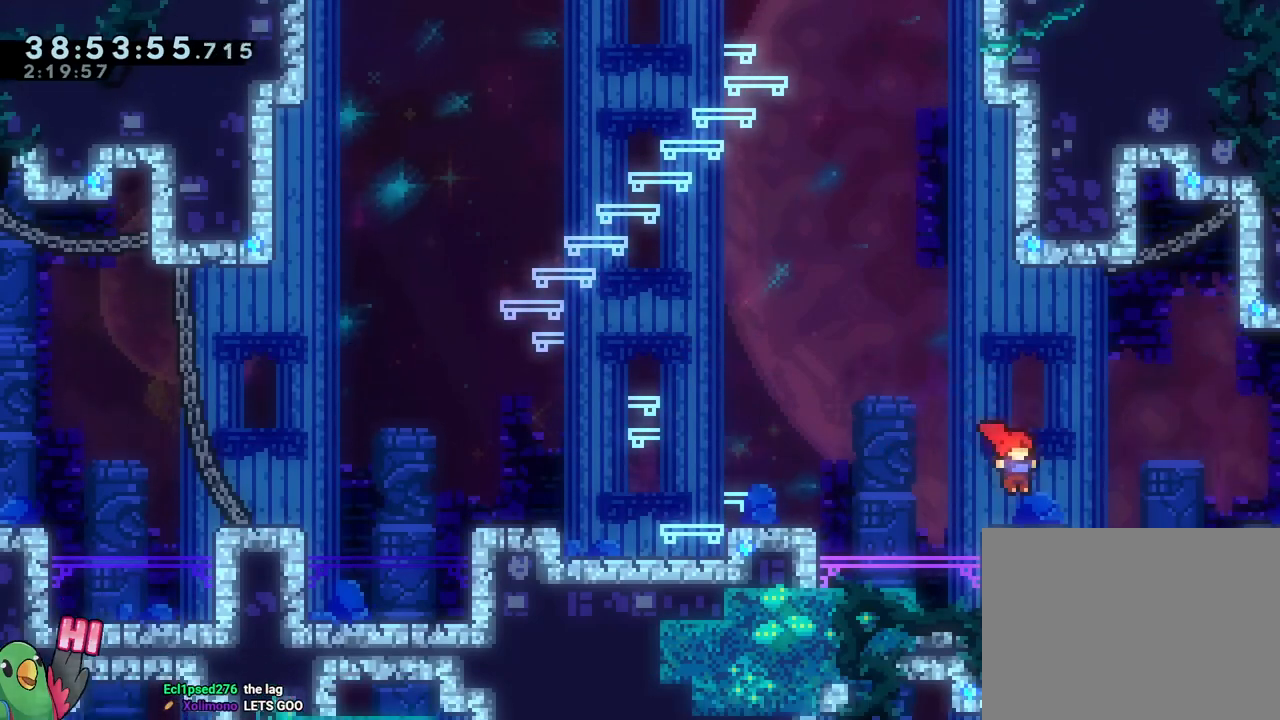
{"buttons": [], "left_stick": "right", "right_stick": "center"}
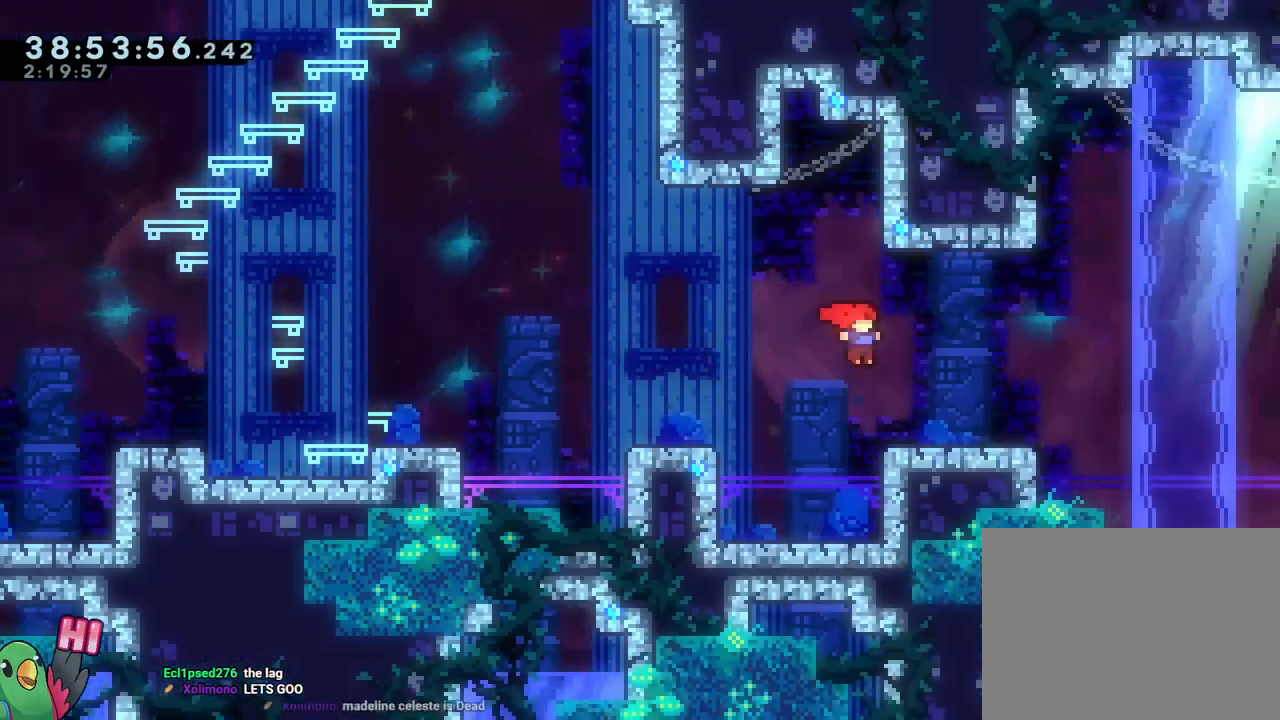
{"buttons": ["R1"], "left_stick": "right", "right_stick": "center", "events": [[117, "R1", "down"], [167, "left_stick", "center"], [384, "left_stick", "right"]]}
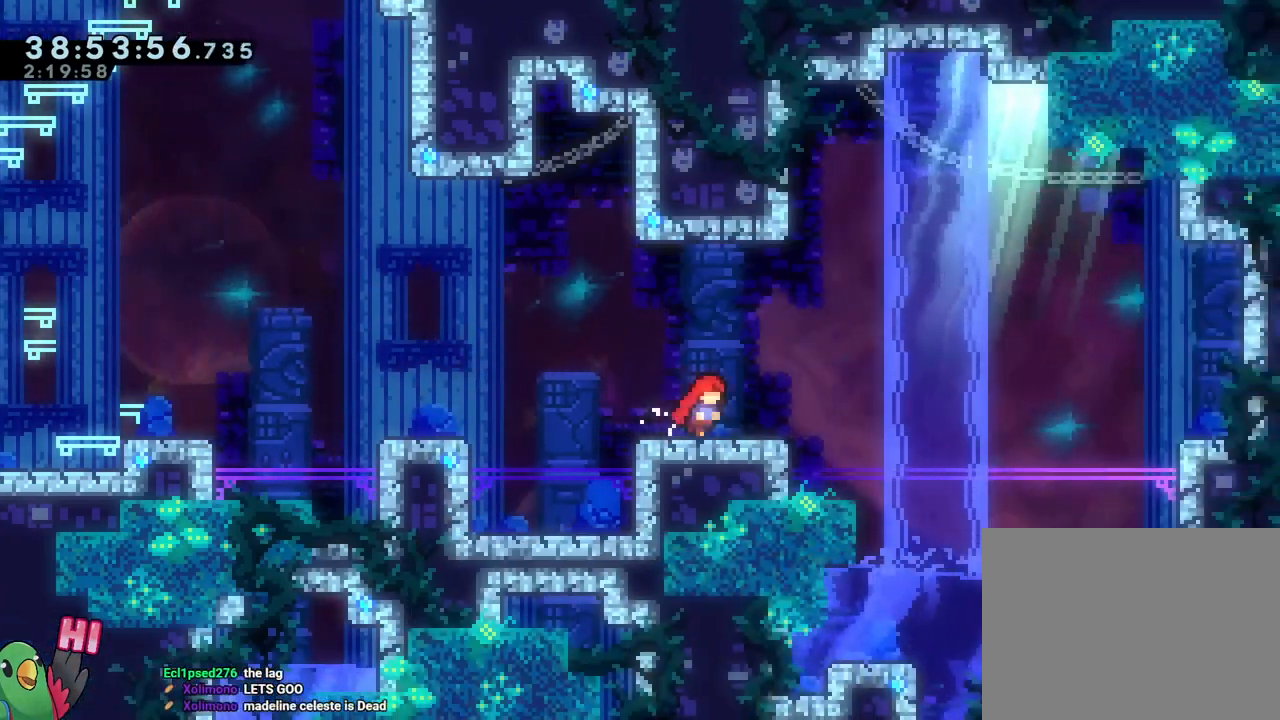
{"buttons": ["R1"], "left_stick": "right", "right_stick": "center", "events": [[200, "R1", "up"], [400, "R1", "down"]]}
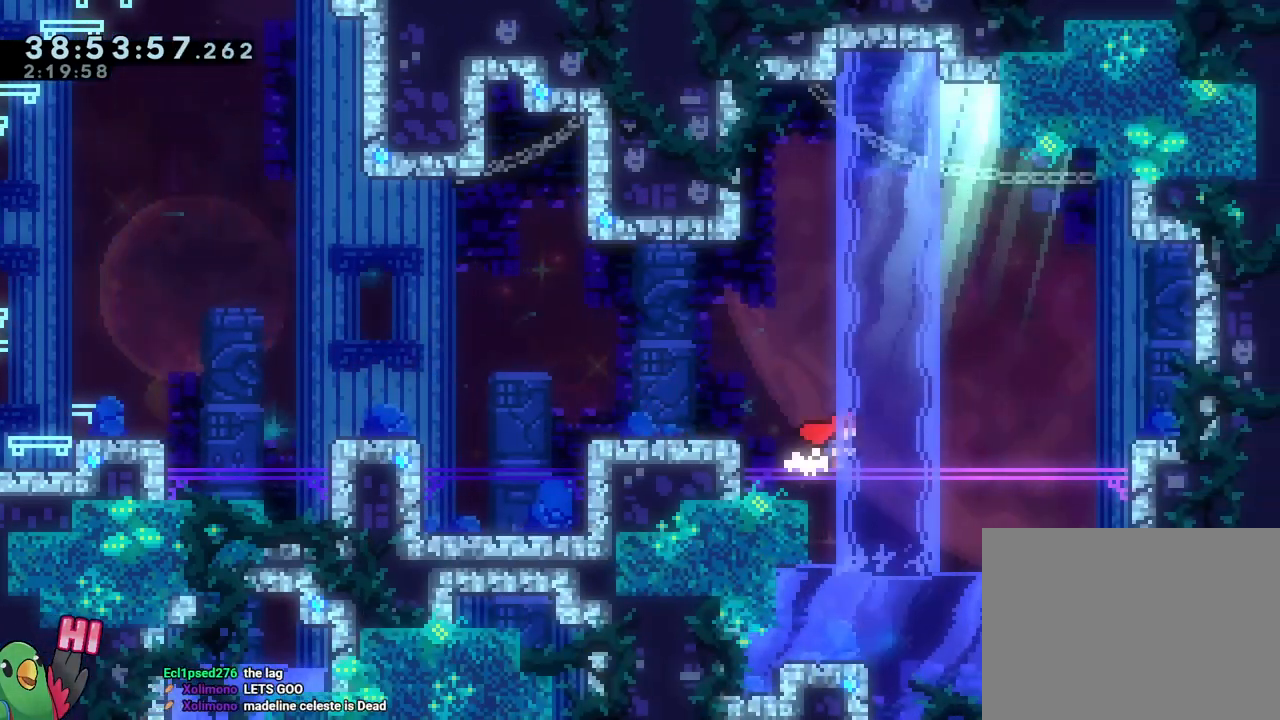
{"buttons": ["R1"], "left_stick": "up", "right_stick": "center", "events": [[251, "left_stick", "up"]]}